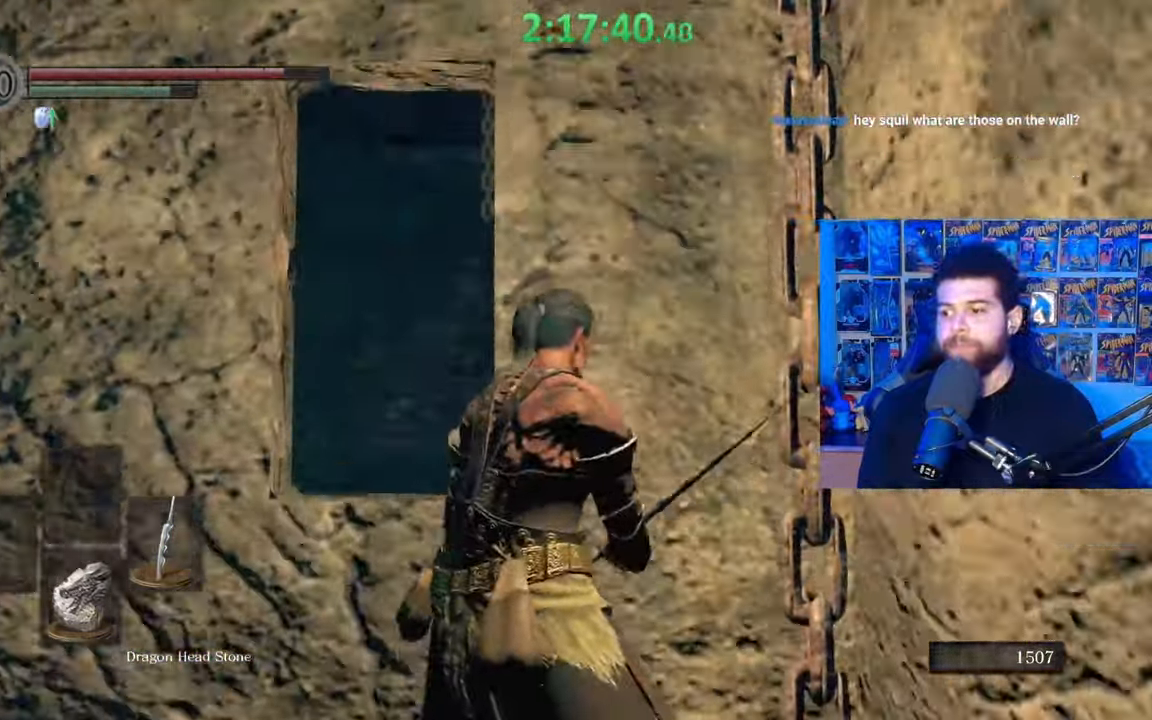
Gameplay with a controller (Xbox layout); each line is a JSON object with the inputs held at the frame after it. "events" lists button and stick changes between this image and that frame as [ms after this image, input, new state], when the widget could be followed in between.
{"buttons": [], "left_stick": "left", "right_stick": "center", "events": [[367, "left_stick", "left"]]}
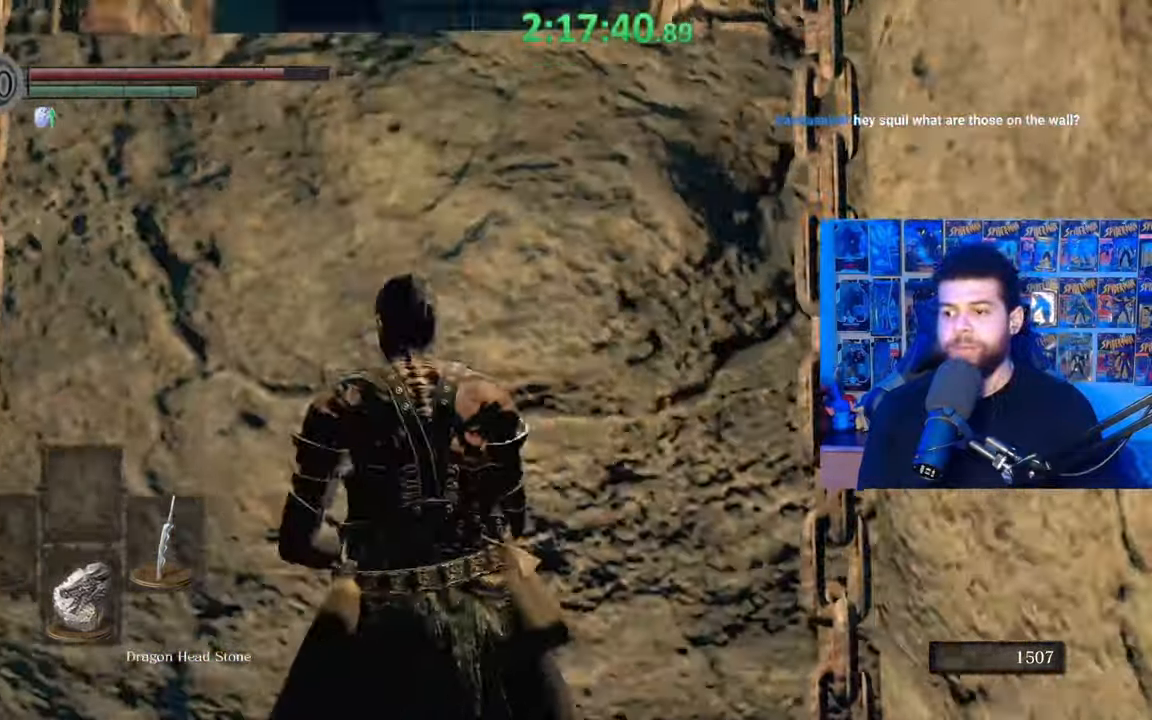
{"buttons": [], "left_stick": "center", "right_stick": "center", "events": [[17, "left_stick", "center"], [167, "left_stick", "right"], [317, "left_stick", "center"]]}
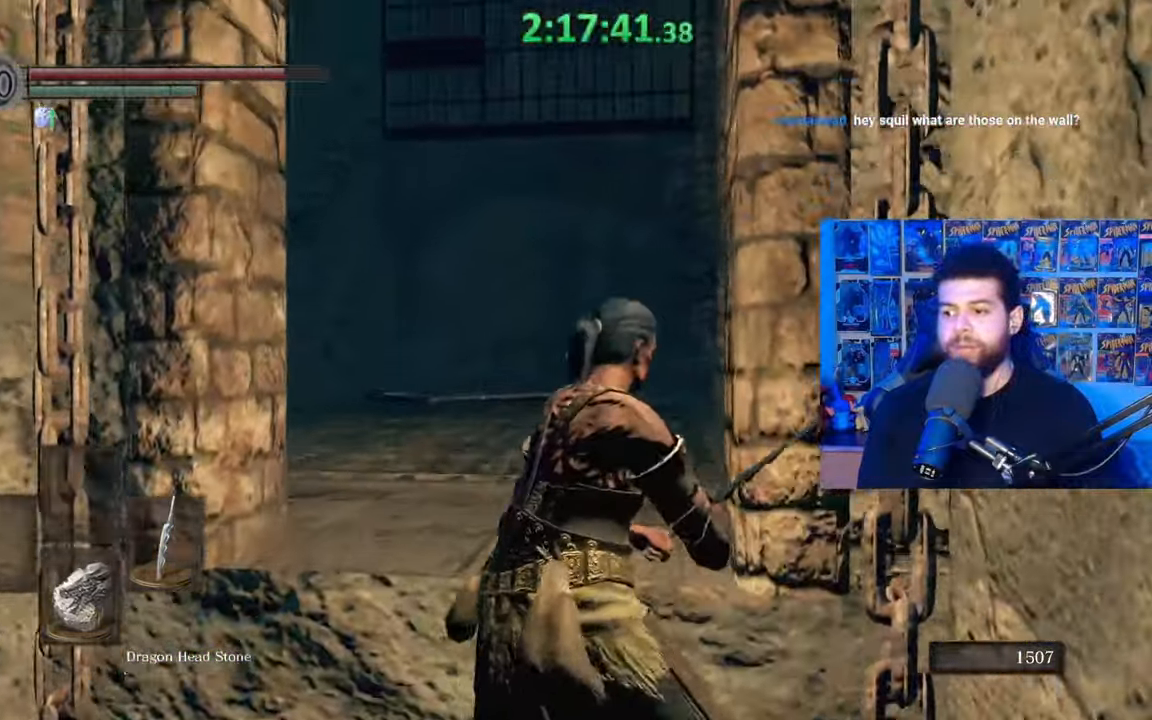
{"buttons": ["B"], "left_stick": "up", "right_stick": "center", "events": [[67, "left_stick", "up"], [67, "right_stick", "down"], [217, "right_stick", "center"], [267, "B", "down"]]}
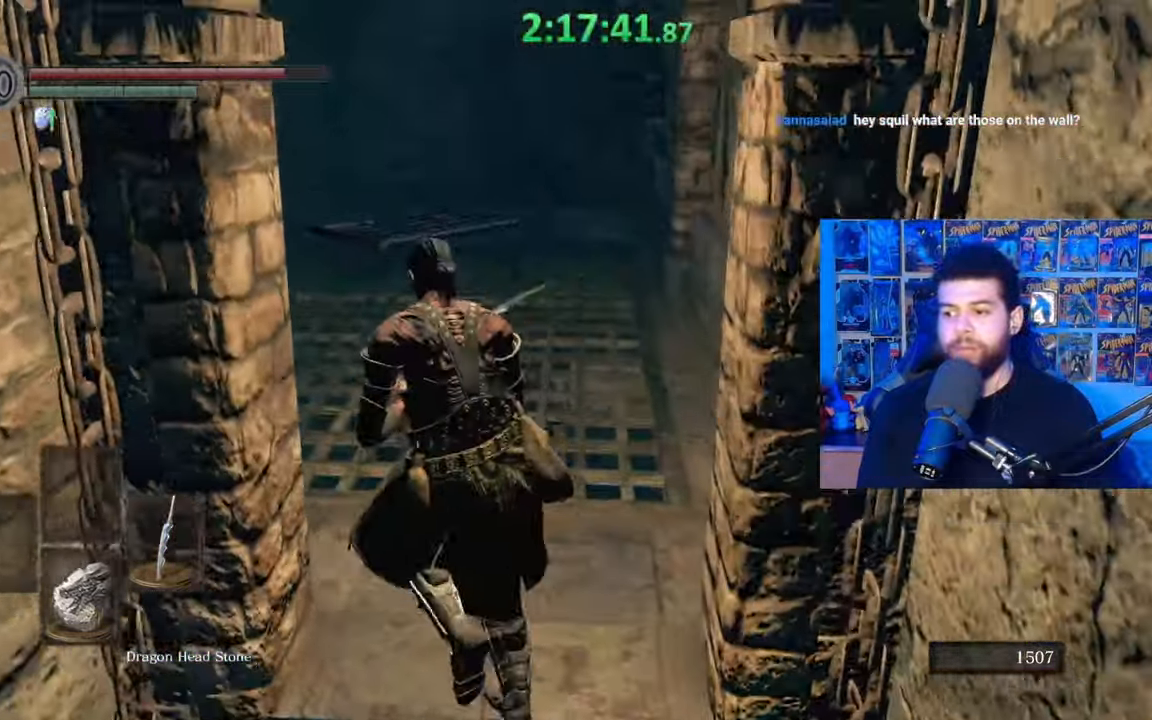
{"buttons": ["B"], "left_stick": "up", "right_stick": "center", "events": [[50, "right_stick", "down-left"], [217, "right_stick", "center"], [367, "right_stick", "left"], [467, "right_stick", "center"]]}
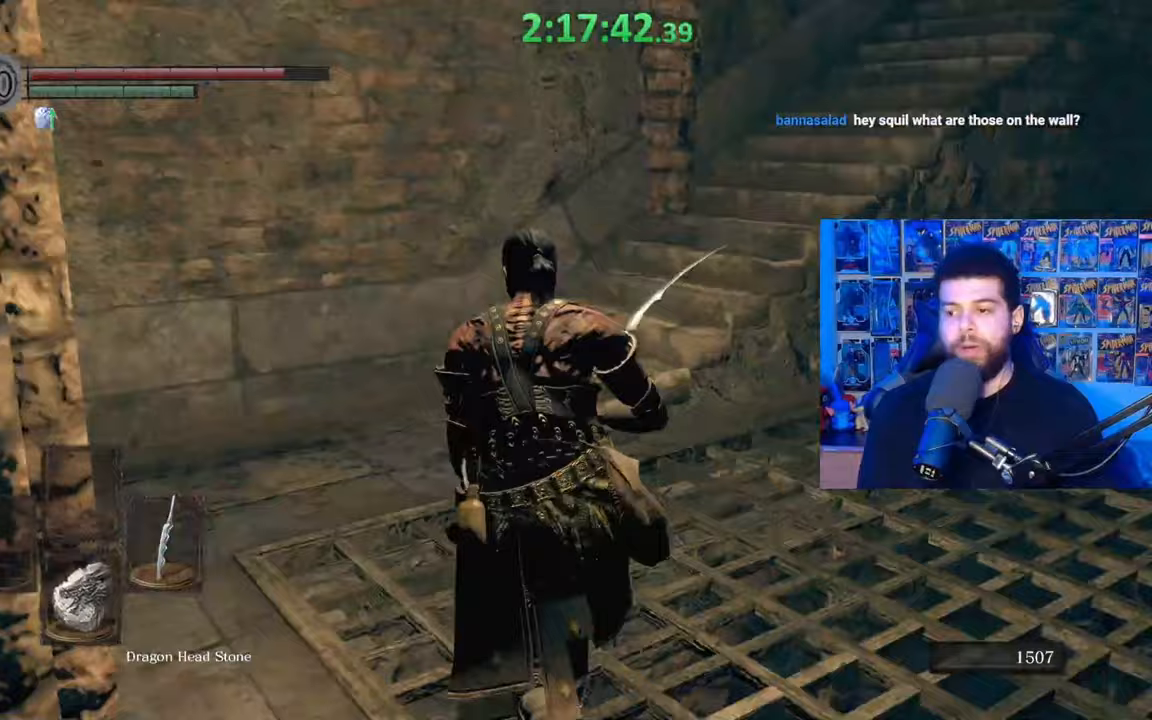
{"buttons": ["B"], "left_stick": "up", "right_stick": "right", "events": [[100, "right_stick", "down-right"], [233, "right_stick", "center"], [467, "right_stick", "right"]]}
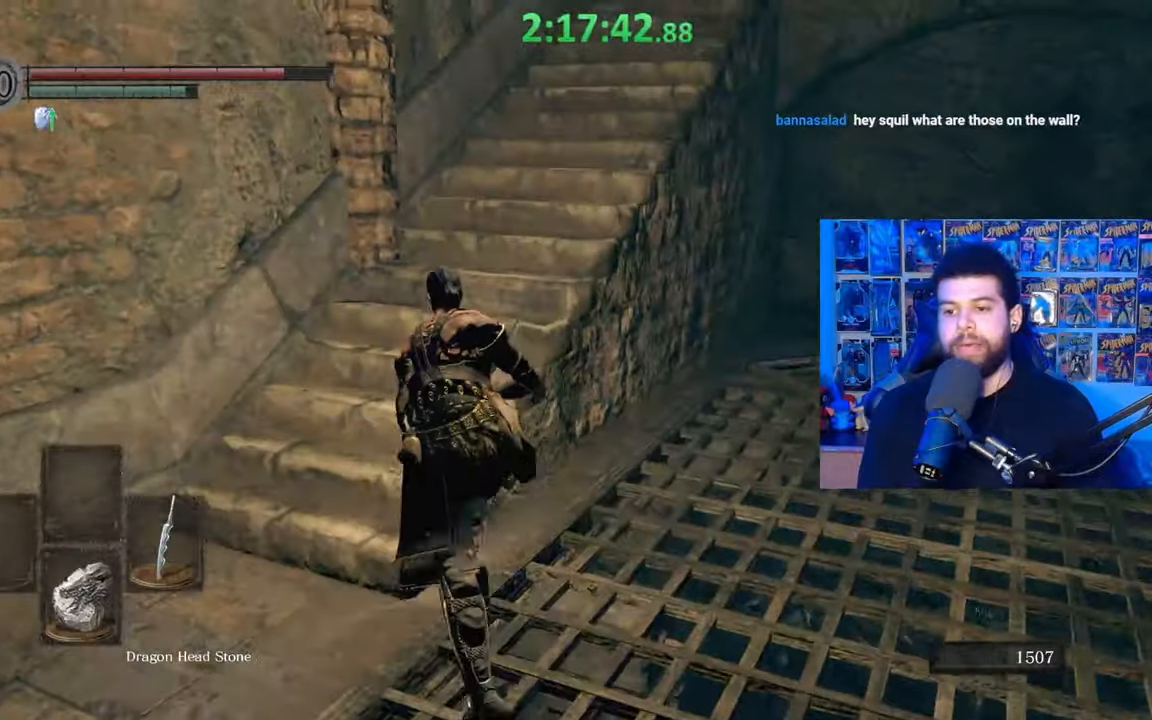
{"buttons": [], "left_stick": "up", "right_stick": "center", "events": [[17, "left_stick", "up-left"], [117, "right_stick", "center"], [250, "left_stick", "up"], [417, "B", "up"]]}
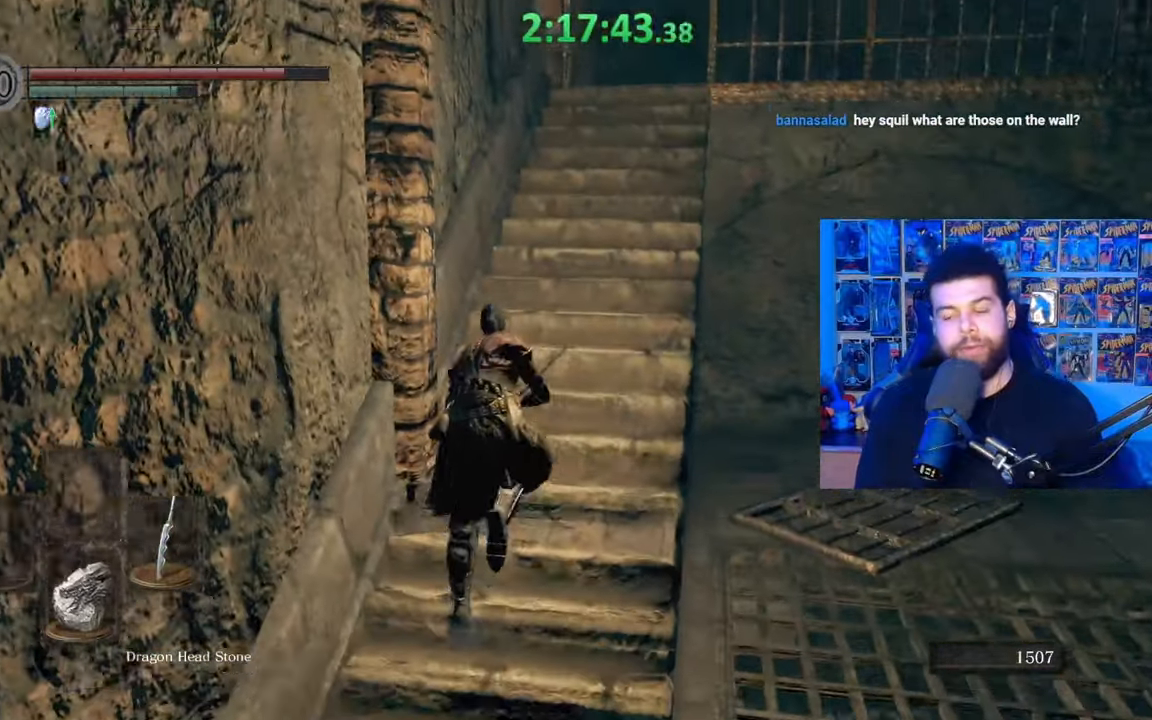
{"buttons": [], "left_stick": "up", "right_stick": "center", "events": []}
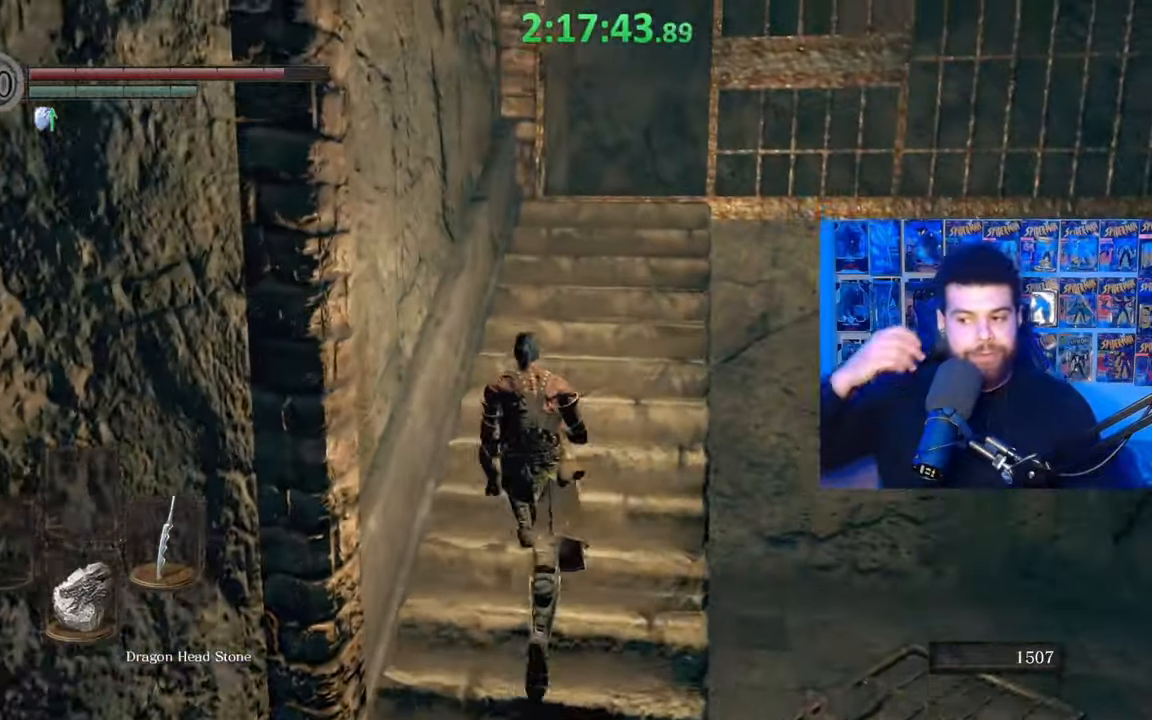
{"buttons": [], "left_stick": "up", "right_stick": "center", "events": []}
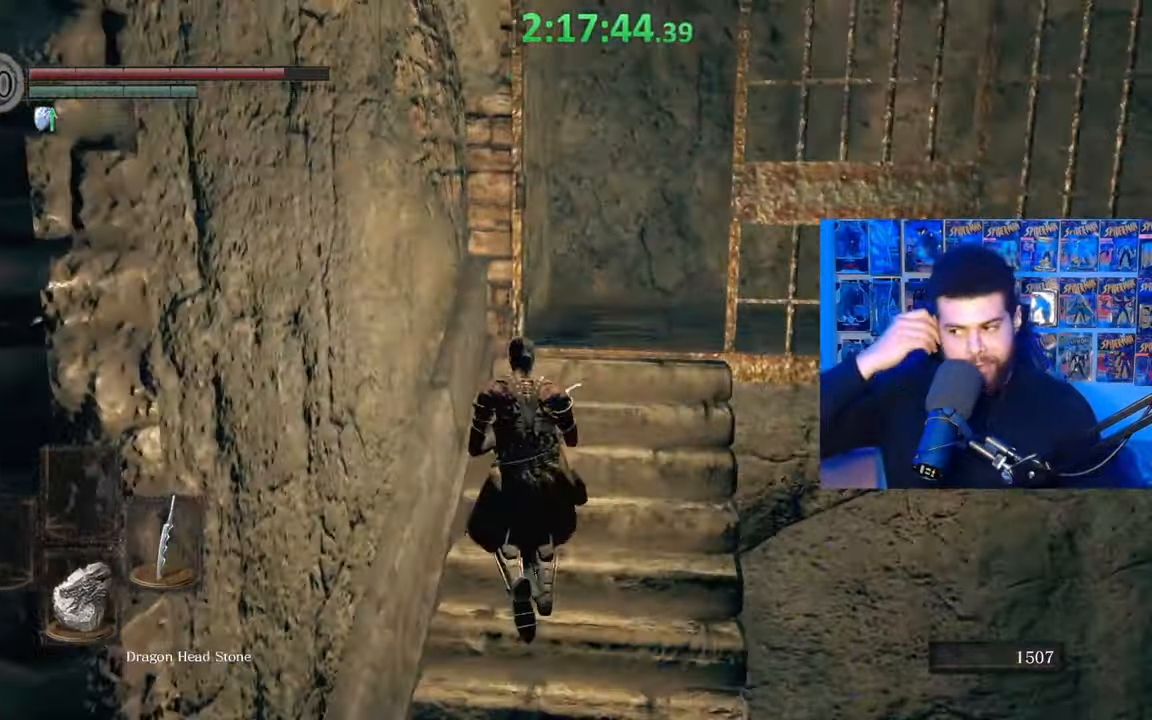
{"buttons": [], "left_stick": "up", "right_stick": "center", "events": []}
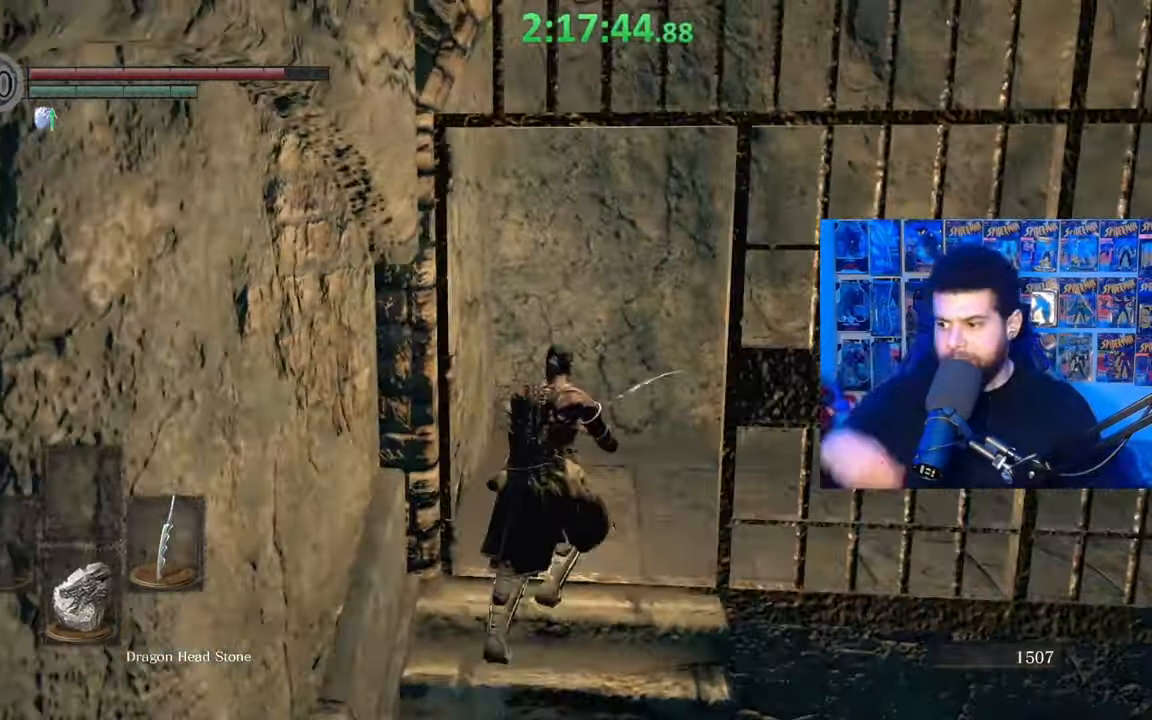
{"buttons": [], "left_stick": "up-right", "right_stick": "right", "events": [[167, "left_stick", "up-right"], [500, "right_stick", "right"]]}
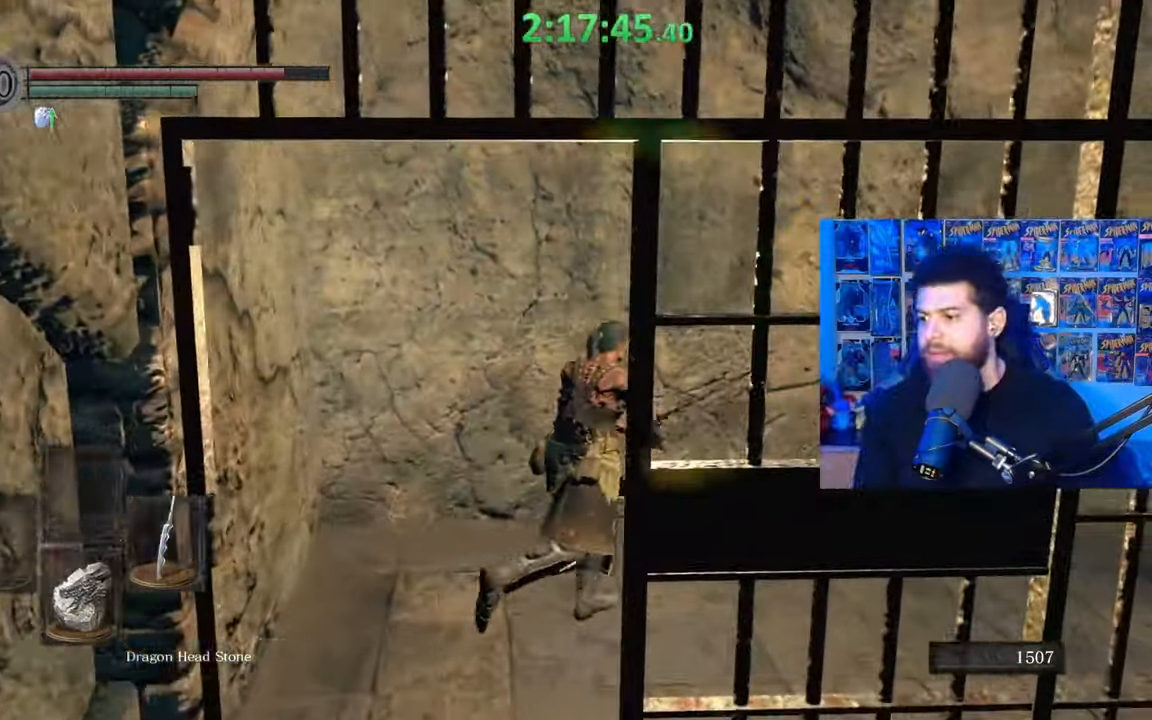
{"buttons": ["B"], "left_stick": "up", "right_stick": "center", "events": [[267, "left_stick", "up"], [267, "right_stick", "center"], [367, "B", "down"]]}
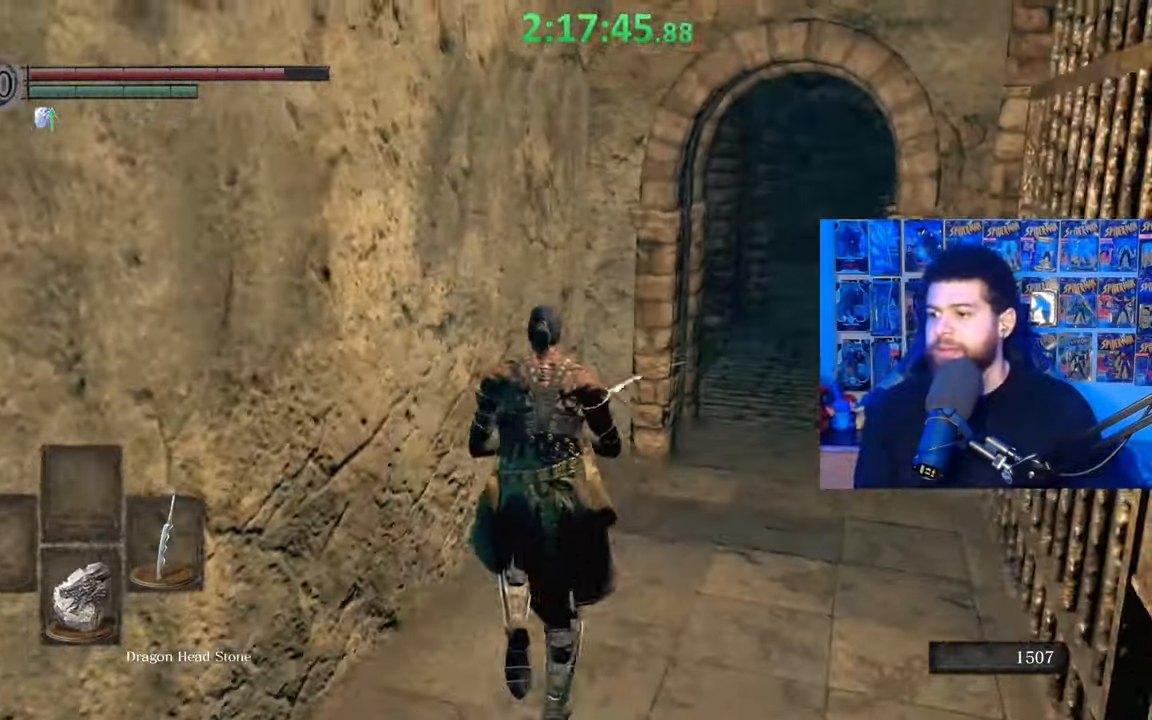
{"buttons": ["B"], "left_stick": "up", "right_stick": "center", "events": [[150, "left_stick", "up-right"], [200, "right_stick", "down-right"], [317, "right_stick", "center"], [367, "left_stick", "up"]]}
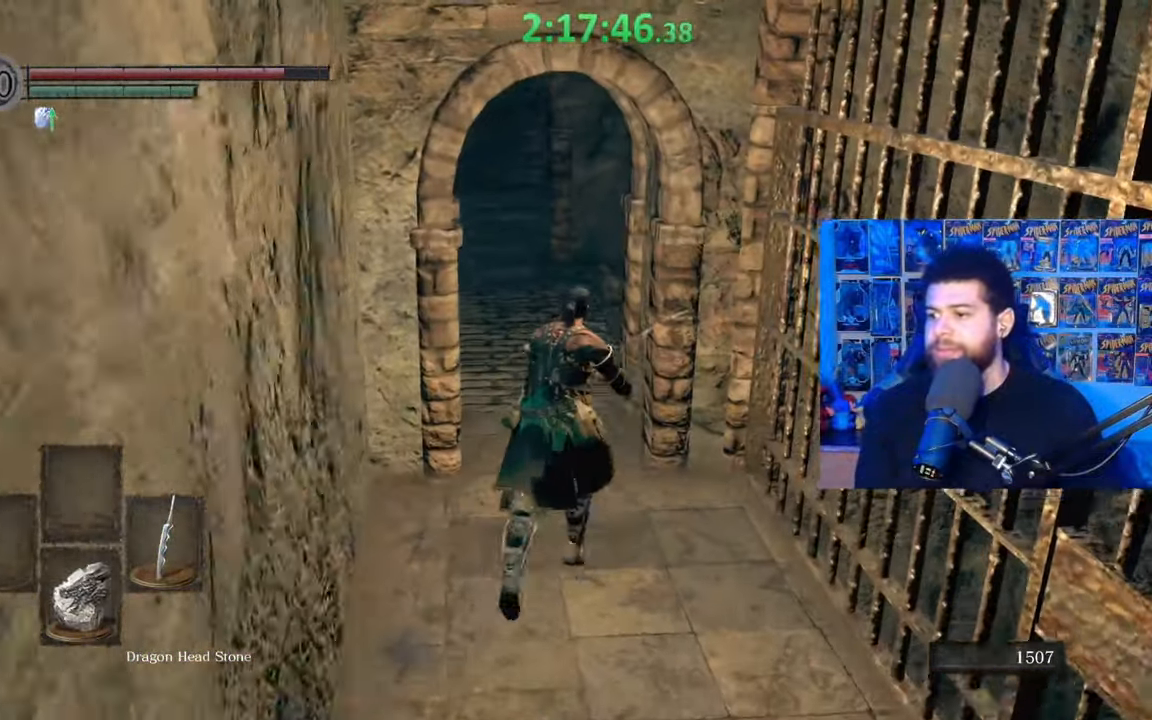
{"buttons": ["B"], "left_stick": "up", "right_stick": "center", "events": [[250, "right_stick", "down-right"], [350, "right_stick", "center"]]}
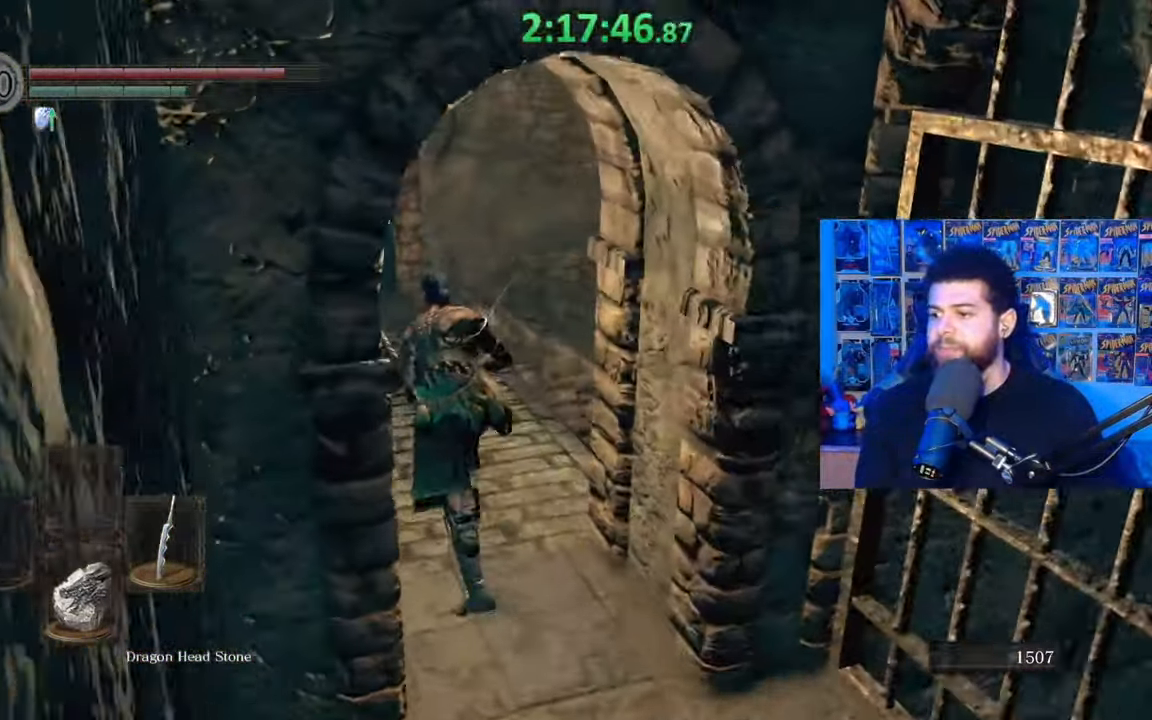
{"buttons": ["B"], "left_stick": "up", "right_stick": "center", "events": [[50, "B", "up"], [217, "right_stick", "down-right"], [317, "right_stick", "center"], [450, "B", "down"]]}
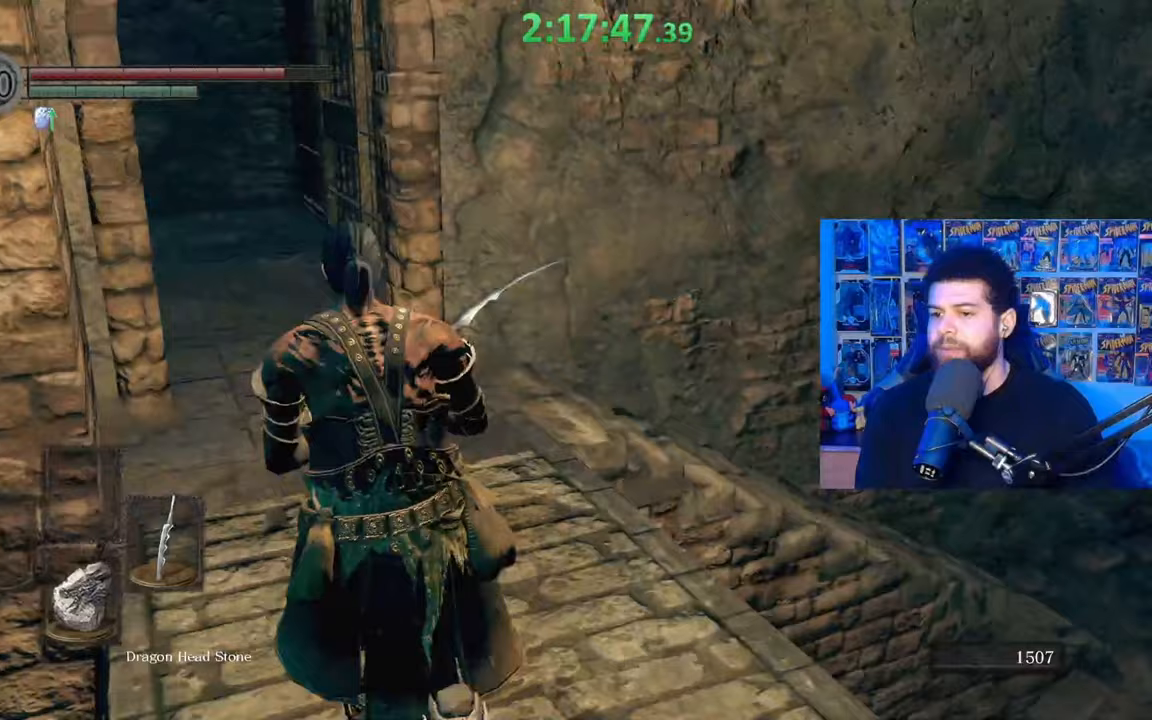
{"buttons": ["B"], "left_stick": "up", "right_stick": "right", "events": [[167, "right_stick", "right"], [367, "right_stick", "center"], [450, "right_stick", "right"]]}
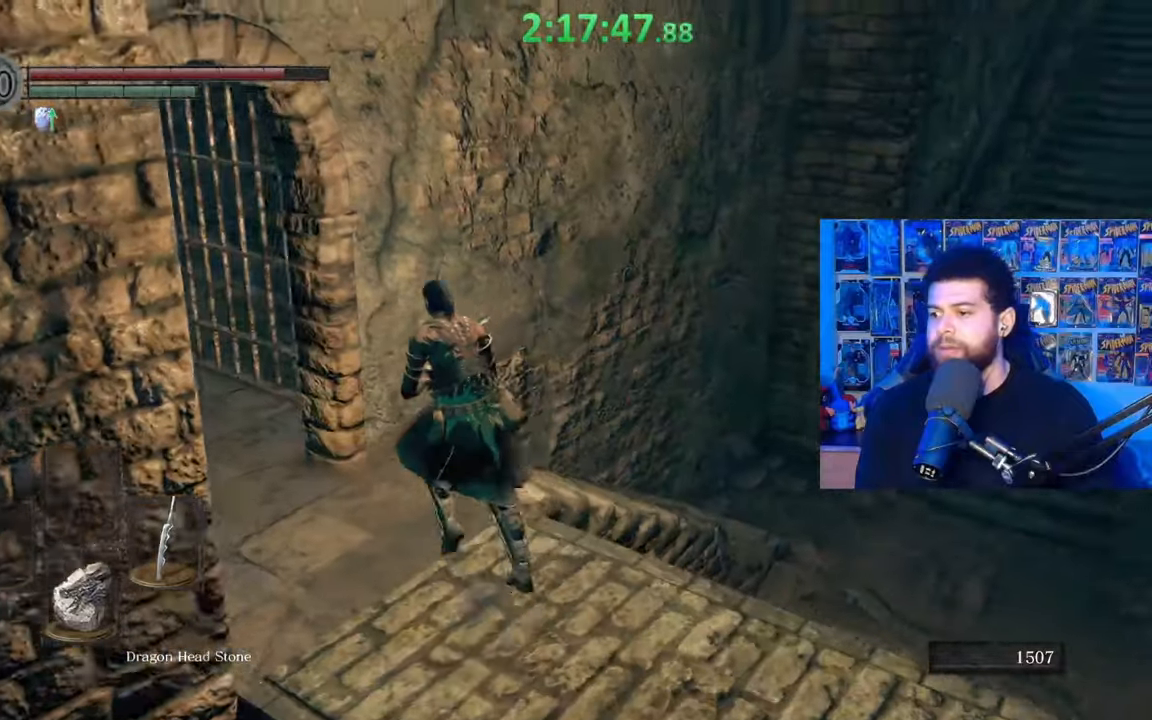
{"buttons": ["B"], "left_stick": "up", "right_stick": "center", "events": [[67, "right_stick", "center"], [167, "right_stick", "right"], [317, "right_stick", "center"]]}
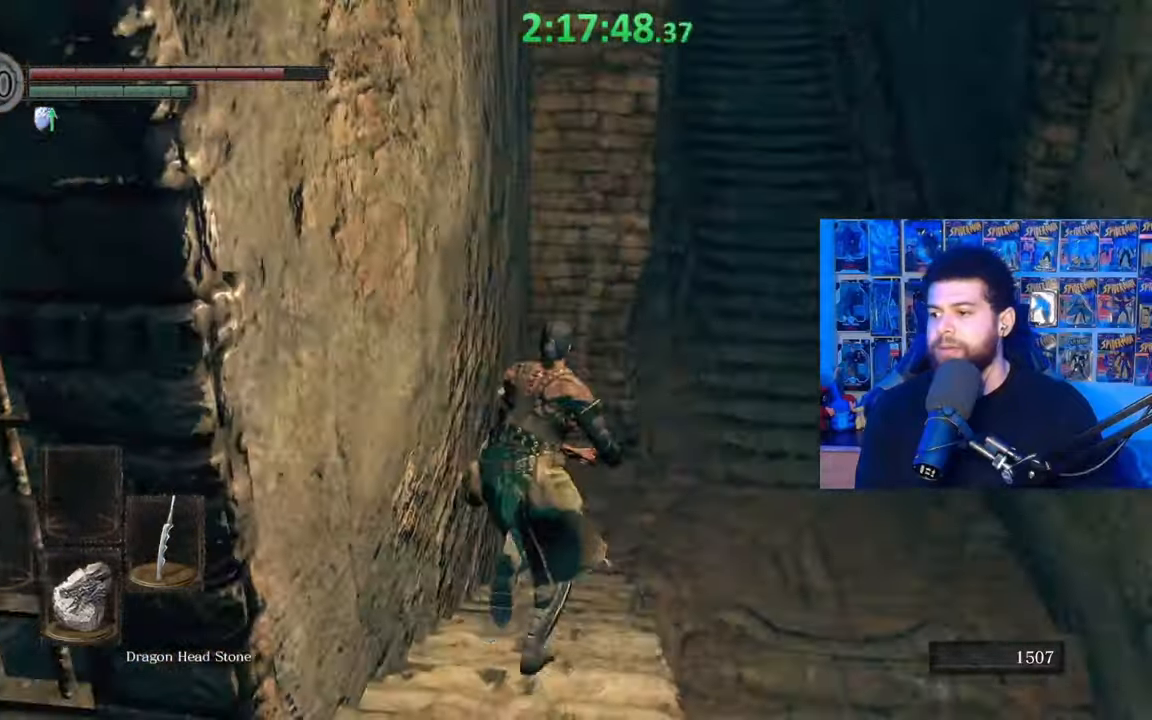
{"buttons": ["B"], "left_stick": "up", "right_stick": "center", "events": [[67, "right_stick", "up-right"], [167, "right_stick", "center"], [417, "right_stick", "up-right"], [467, "right_stick", "center"]]}
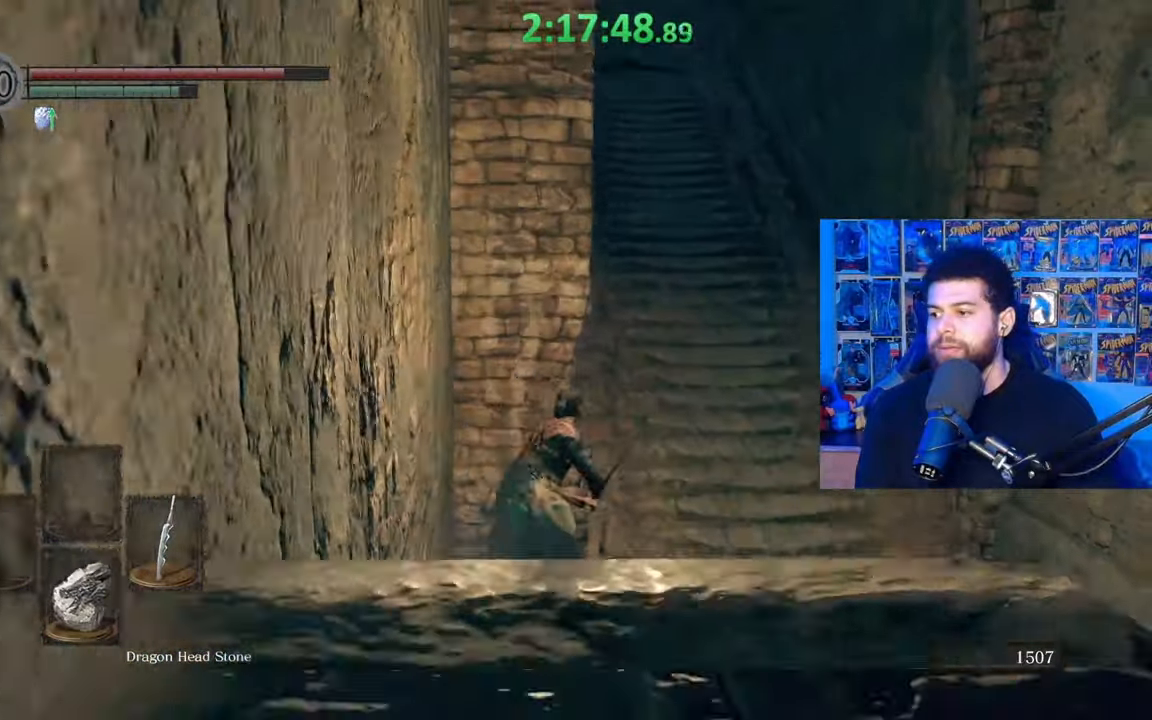
{"buttons": ["B"], "left_stick": "up", "right_stick": "center", "events": [[317, "right_stick", "left"], [417, "right_stick", "center"]]}
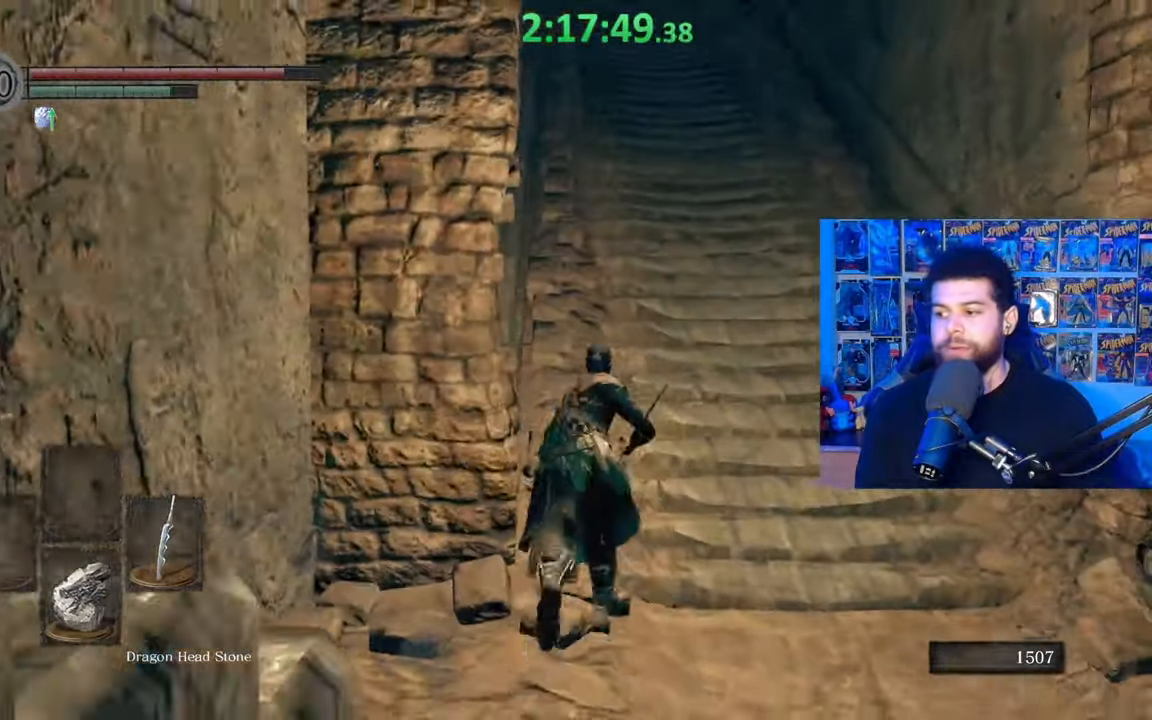
{"buttons": ["B"], "left_stick": "up", "right_stick": "up", "events": [[450, "right_stick", "up"]]}
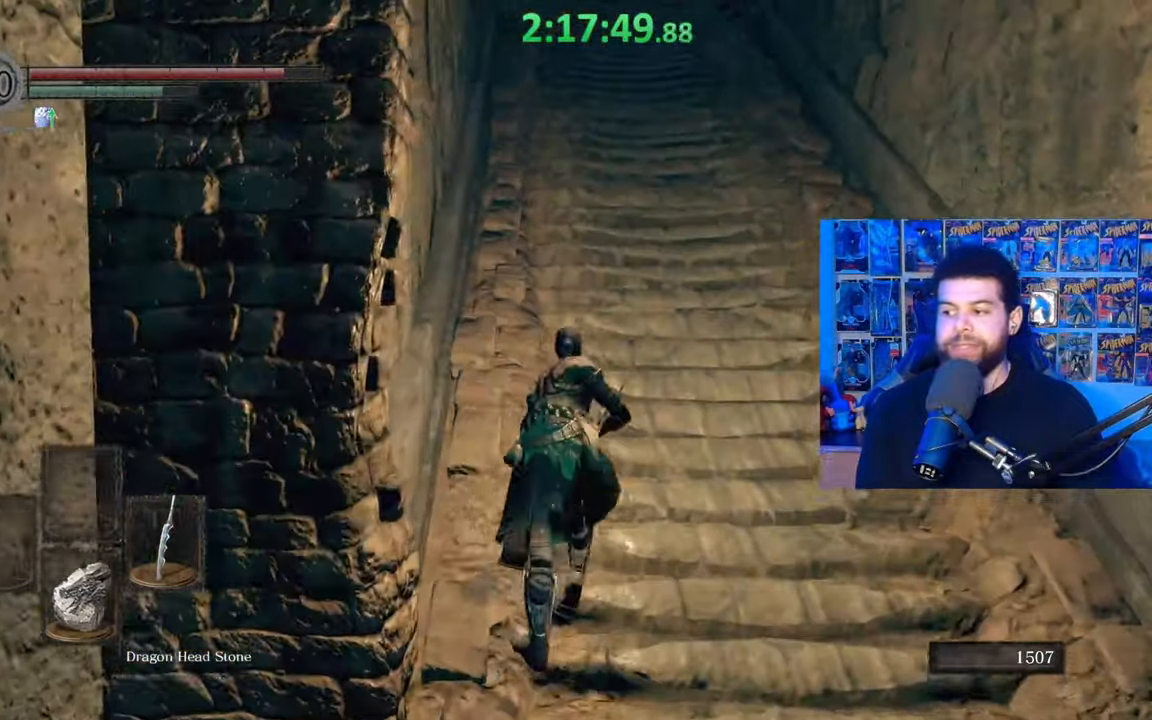
{"buttons": ["B"], "left_stick": "up", "right_stick": "center", "events": [[50, "right_stick", "center"]]}
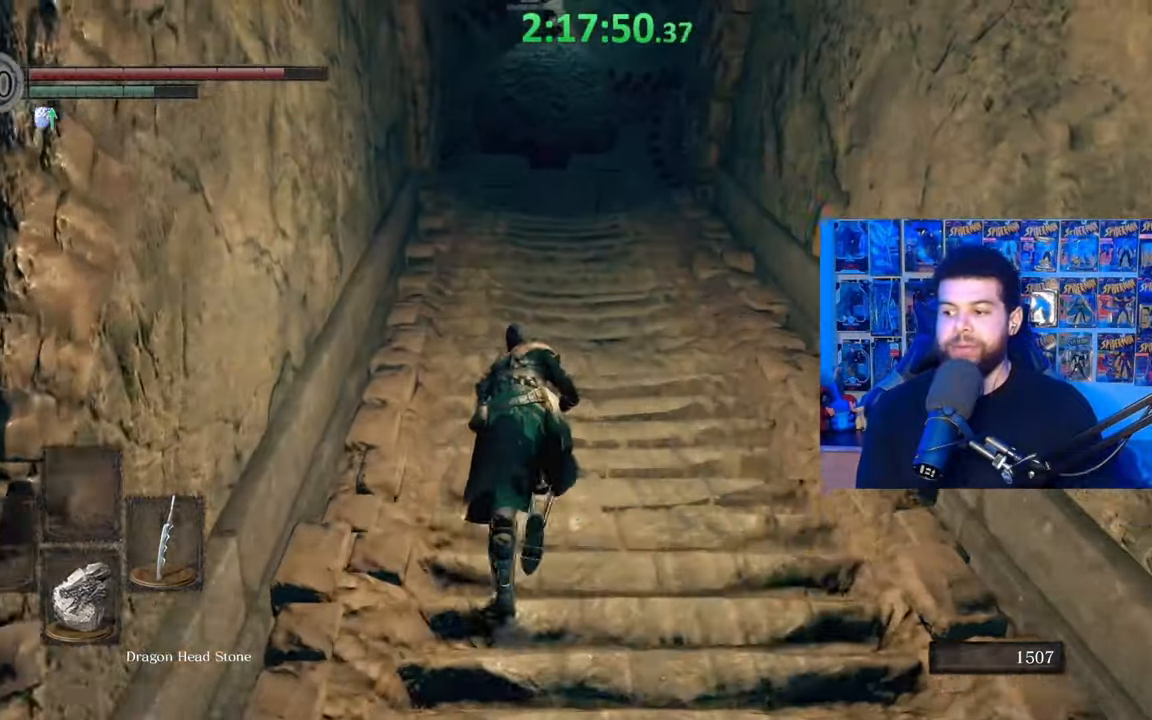
{"buttons": ["B"], "left_stick": "up", "right_stick": "center", "events": []}
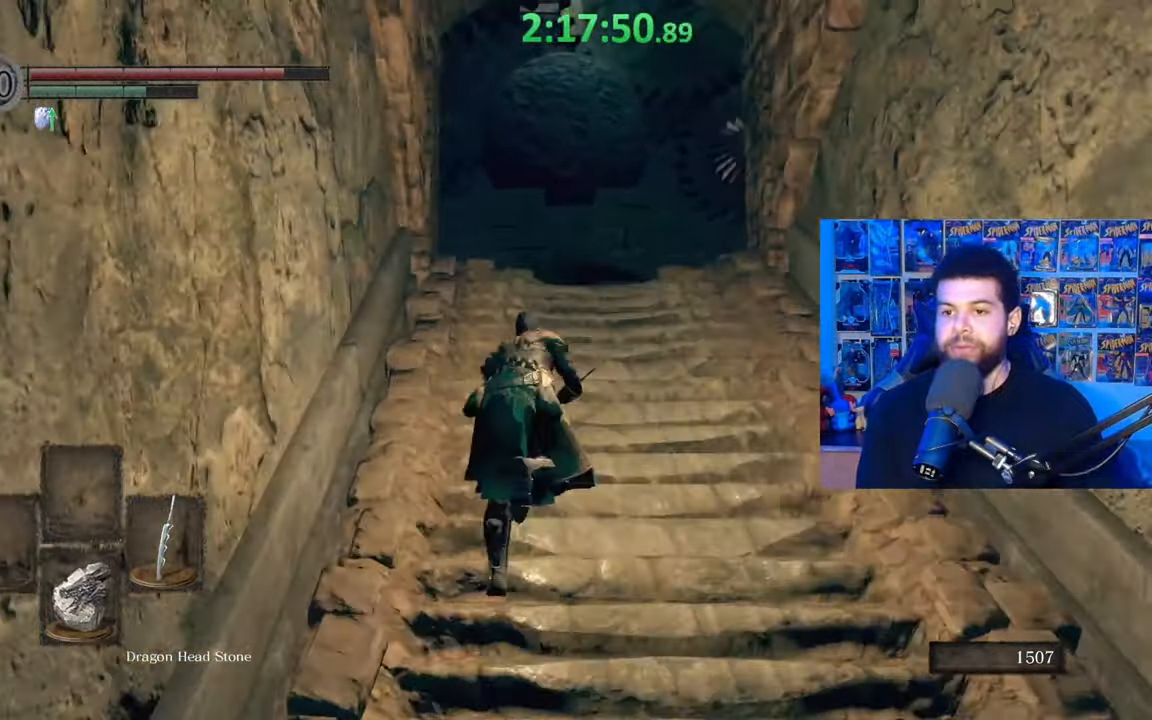
{"buttons": [], "left_stick": "up", "right_stick": "center", "events": [[17, "right_stick", "down"], [167, "right_stick", "center"], [467, "B", "up"]]}
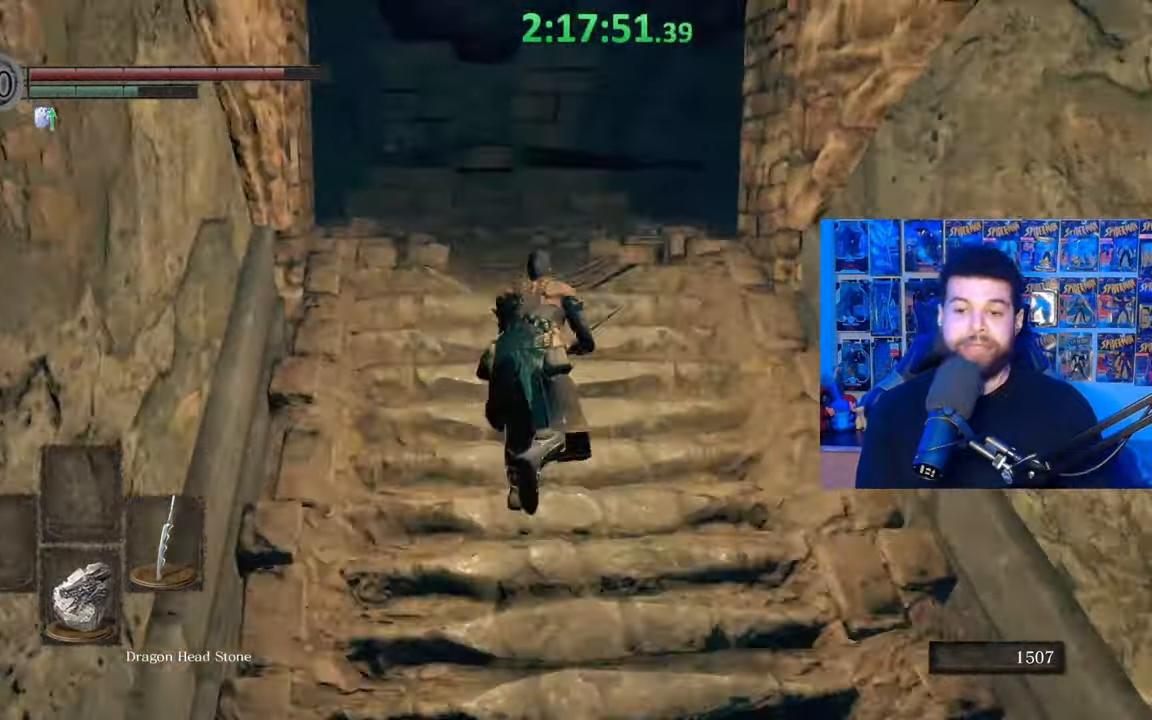
{"buttons": ["B"], "left_stick": "up", "right_stick": "center", "events": [[100, "B", "down"]]}
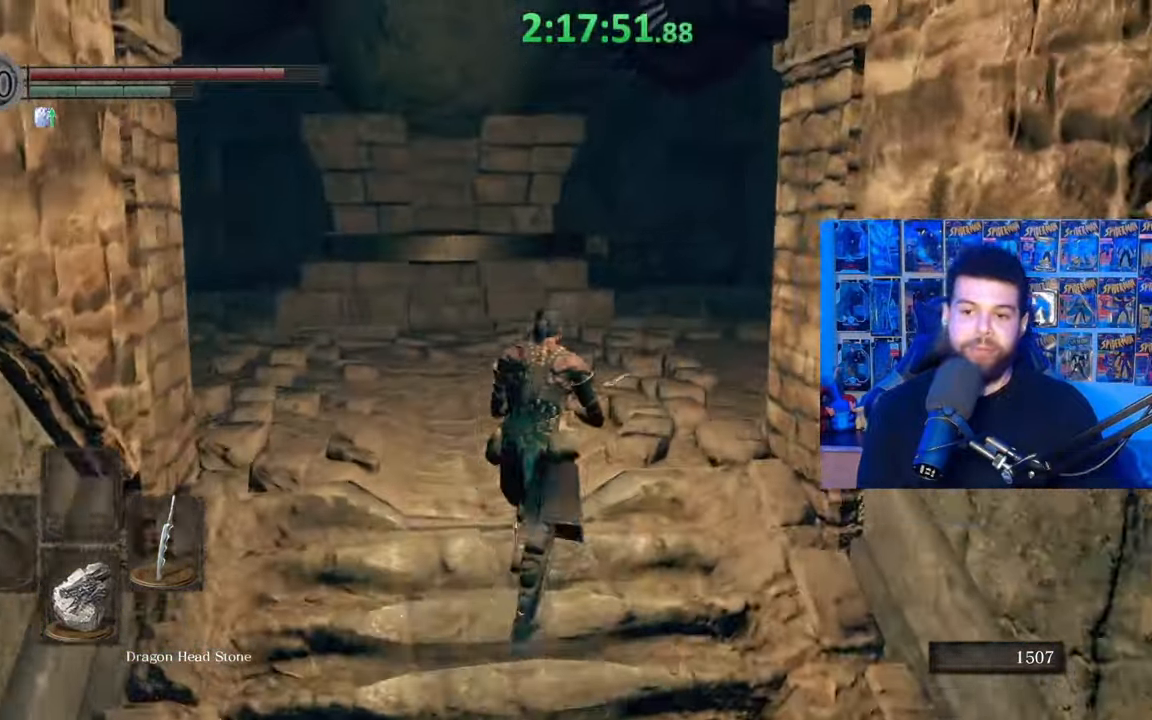
{"buttons": ["B"], "left_stick": "up-right", "right_stick": "left", "events": [[217, "right_stick", "left"], [317, "left_stick", "up-right"]]}
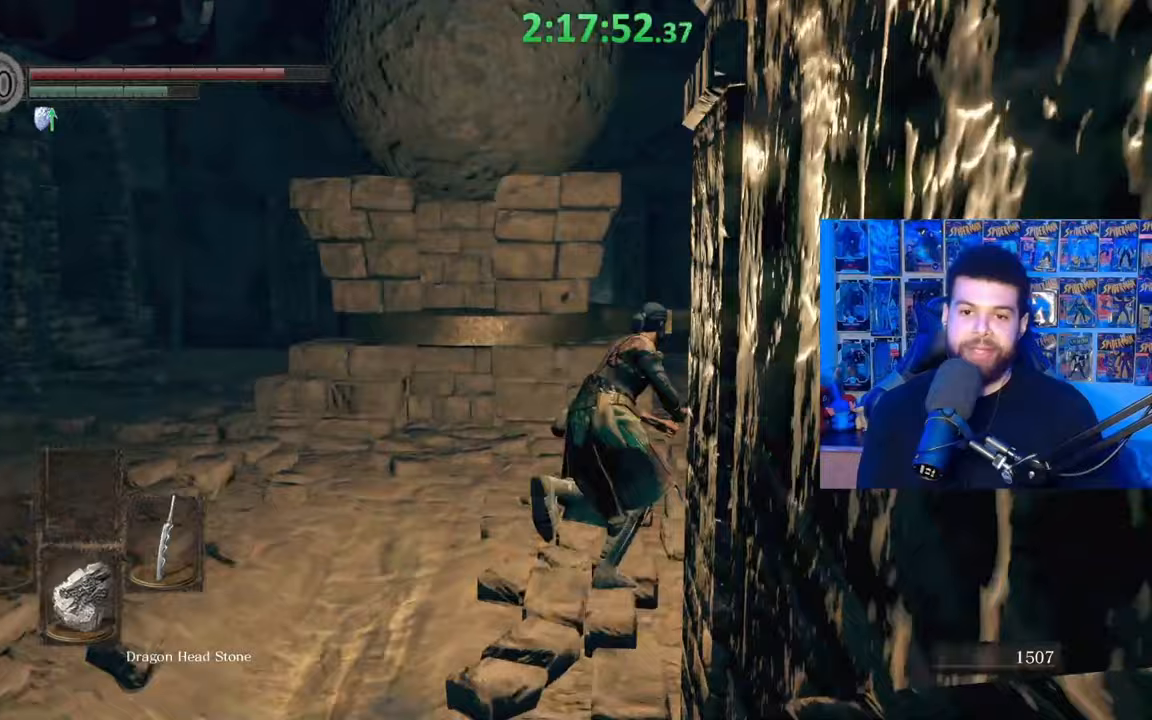
{"buttons": ["B"], "left_stick": "up-right", "right_stick": "left", "events": []}
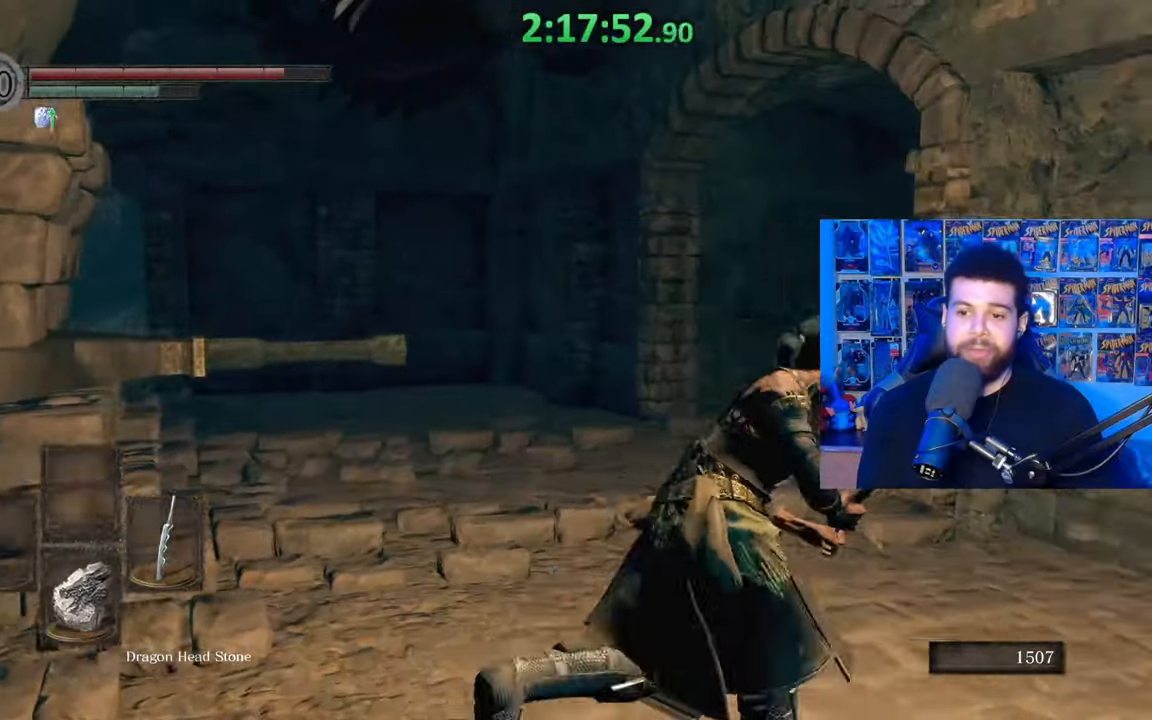
{"buttons": ["B"], "left_stick": "up-right", "right_stick": "left", "events": [[100, "left_stick", "up"], [400, "left_stick", "up-right"]]}
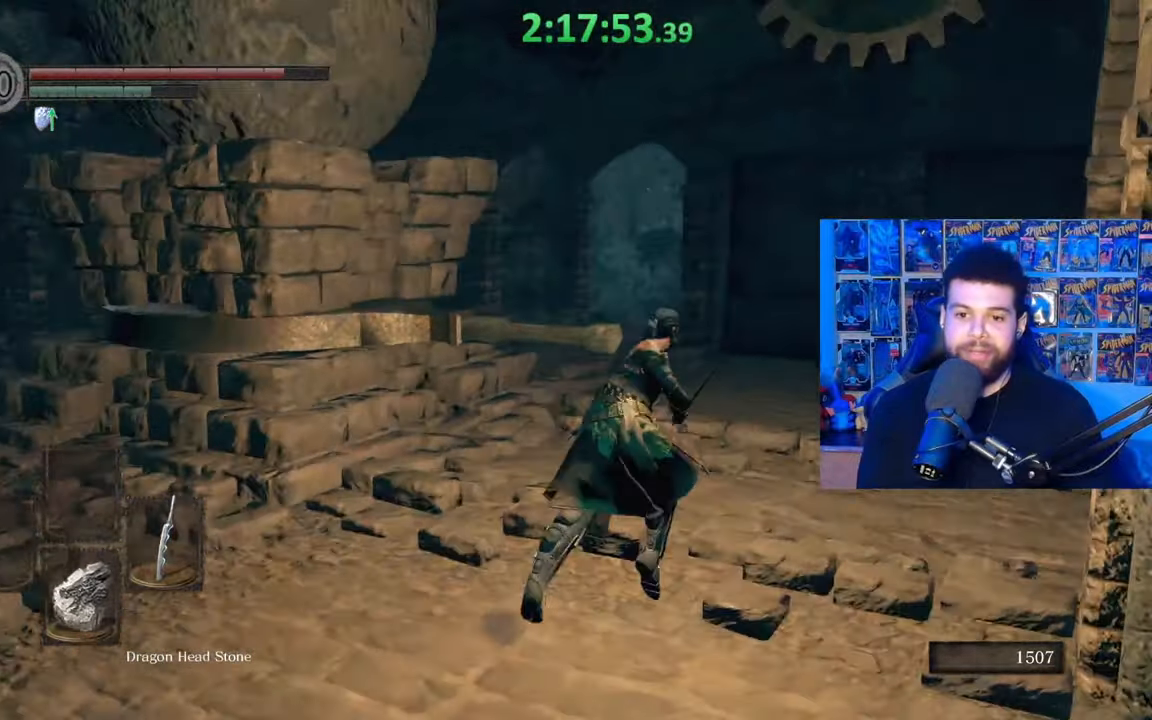
{"buttons": [], "left_stick": "up-right", "right_stick": "left", "events": [[167, "right_stick", "center"], [250, "B", "up"], [417, "right_stick", "left"]]}
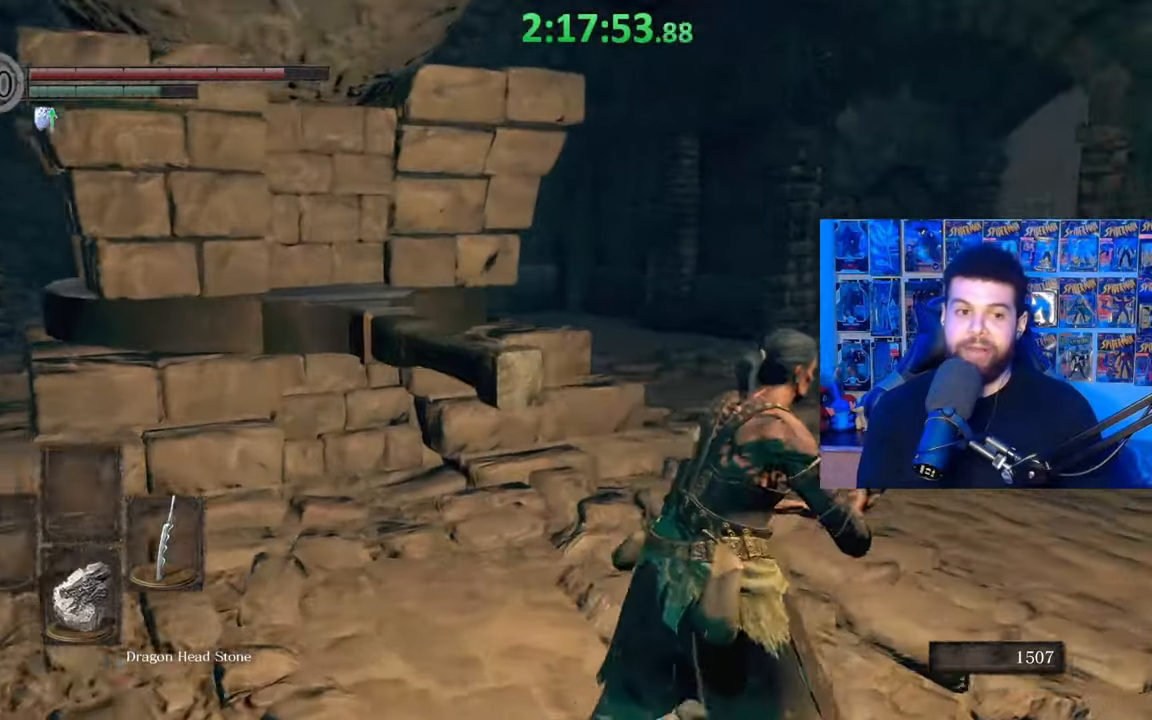
{"buttons": ["B"], "left_stick": "up-right", "right_stick": "left", "events": [[17, "right_stick", "center"], [150, "B", "down"], [467, "right_stick", "left"]]}